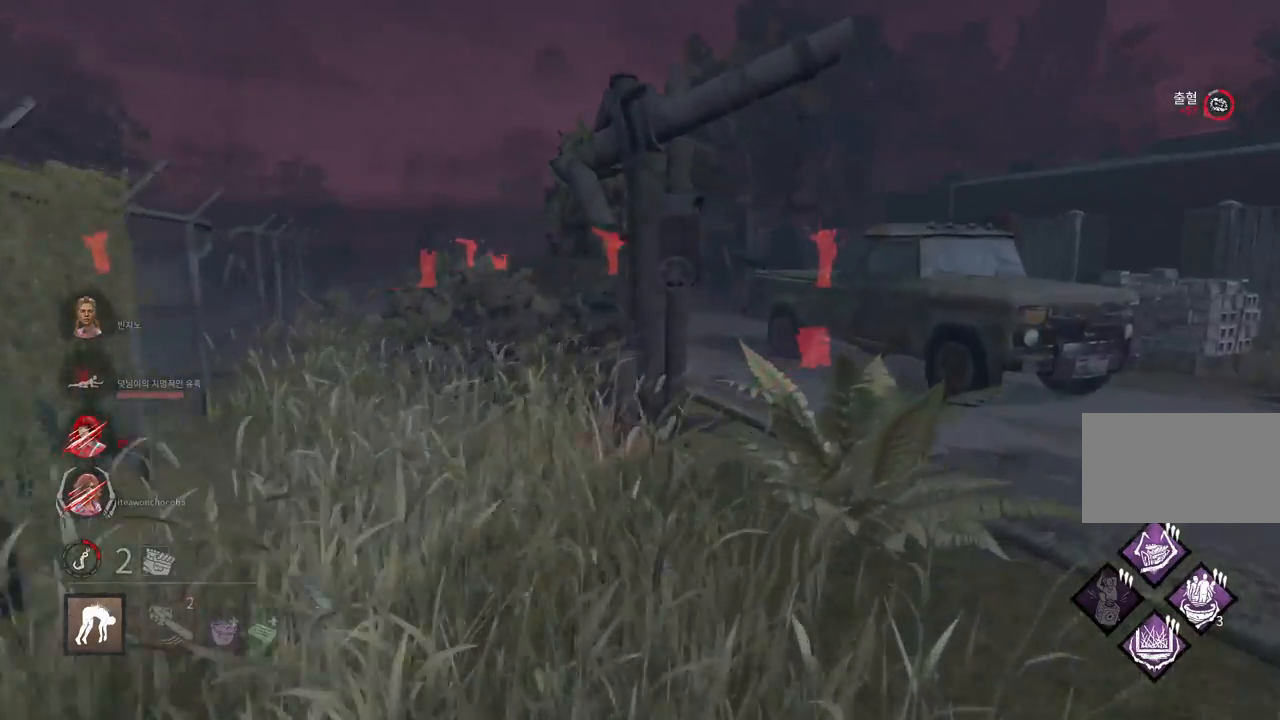
Gameplay with keyboard and mouse; each line is a JSON object with the keys and mouse buttons held at the frame after it. "events" lists presses ("down") and releases ("up") of "a", "ctrl", "d", "e", "q", "s", "shift", "space", "w", "mouse_left", "mouse_wheel", "mouse_right", "mouse_mb4" and "mouse_mb5" between this image and that frame as [ms after this image, input, new state], when the widget could be followed in between. "mouse_left", "mouse_wheel", "mouse_right", "mouse_mb4", "mouse_mb5" = the "left", "wheel", "right", "mb4", "mb5" buttons of the "mouse" list. No other keys are recorded. "wheel" means that the mouse wheel is clicked or scrolled. Mouse movement is not recorded.
{"keys": ["w"], "mouse": [], "events": []}
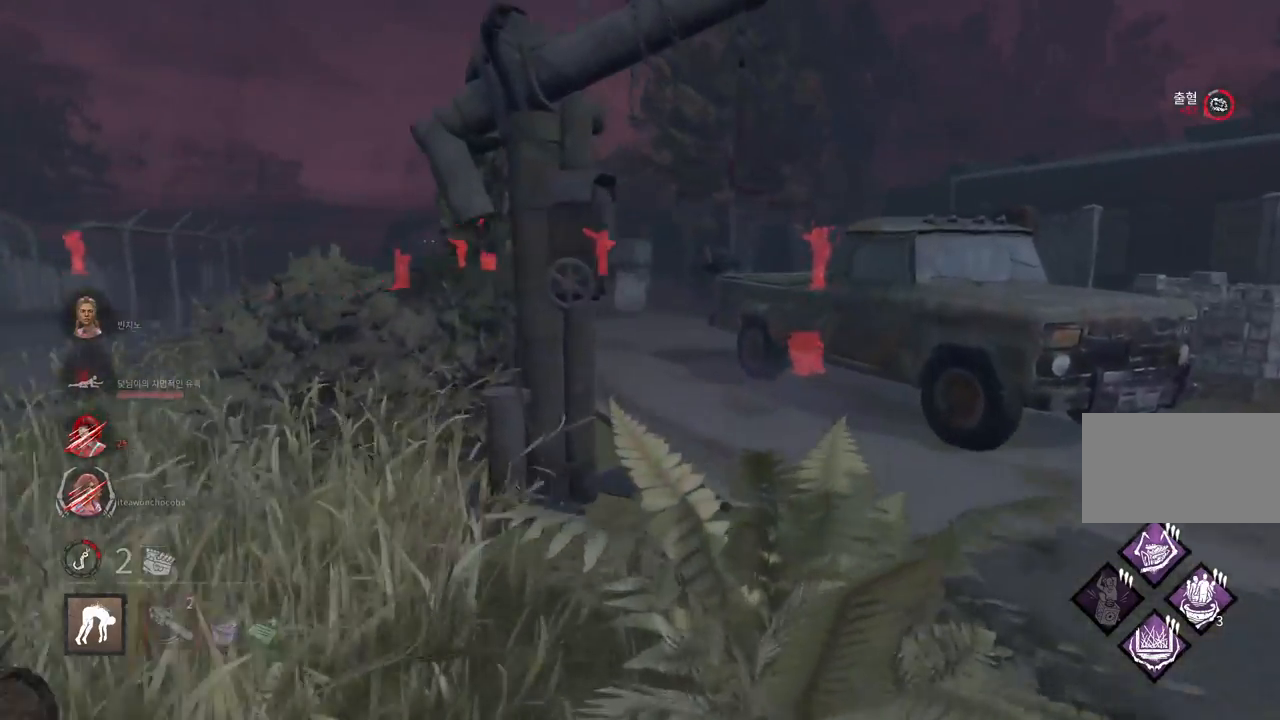
{"keys": ["w"], "mouse": [], "events": []}
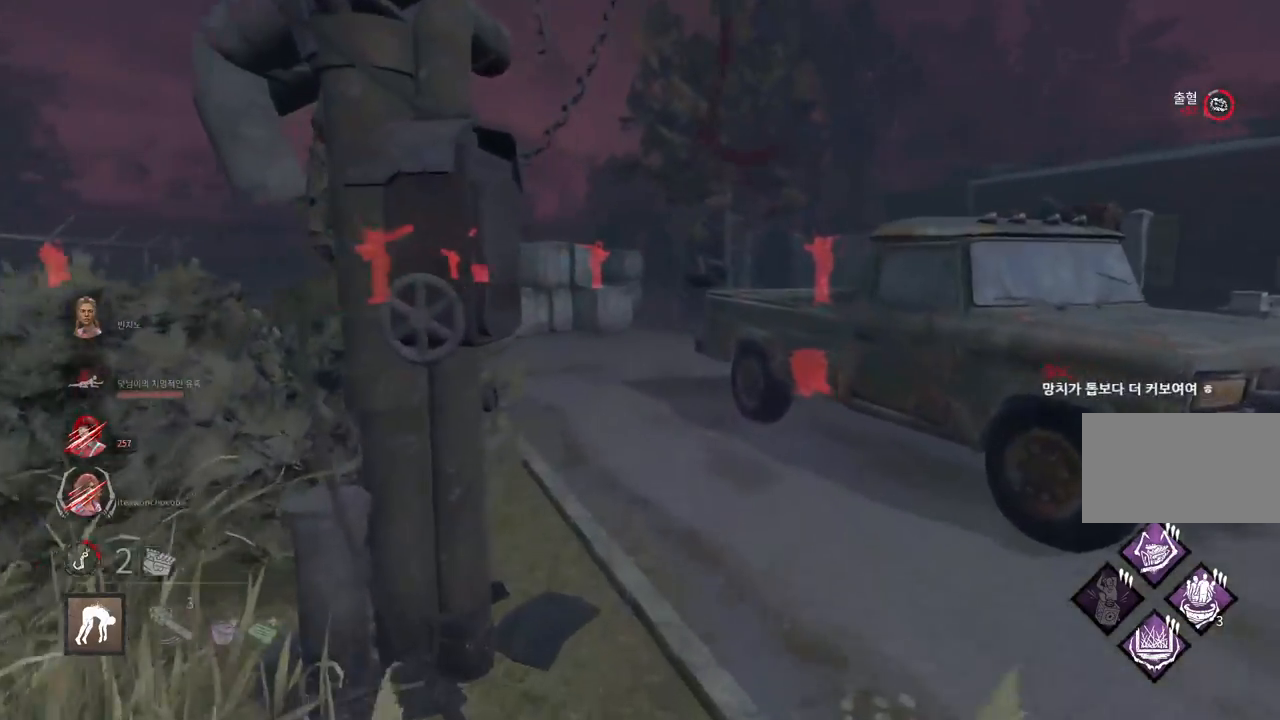
{"keys": ["d", "space", "w"], "mouse": [], "events": [[67, "d", "down"], [483, "space", "down"]]}
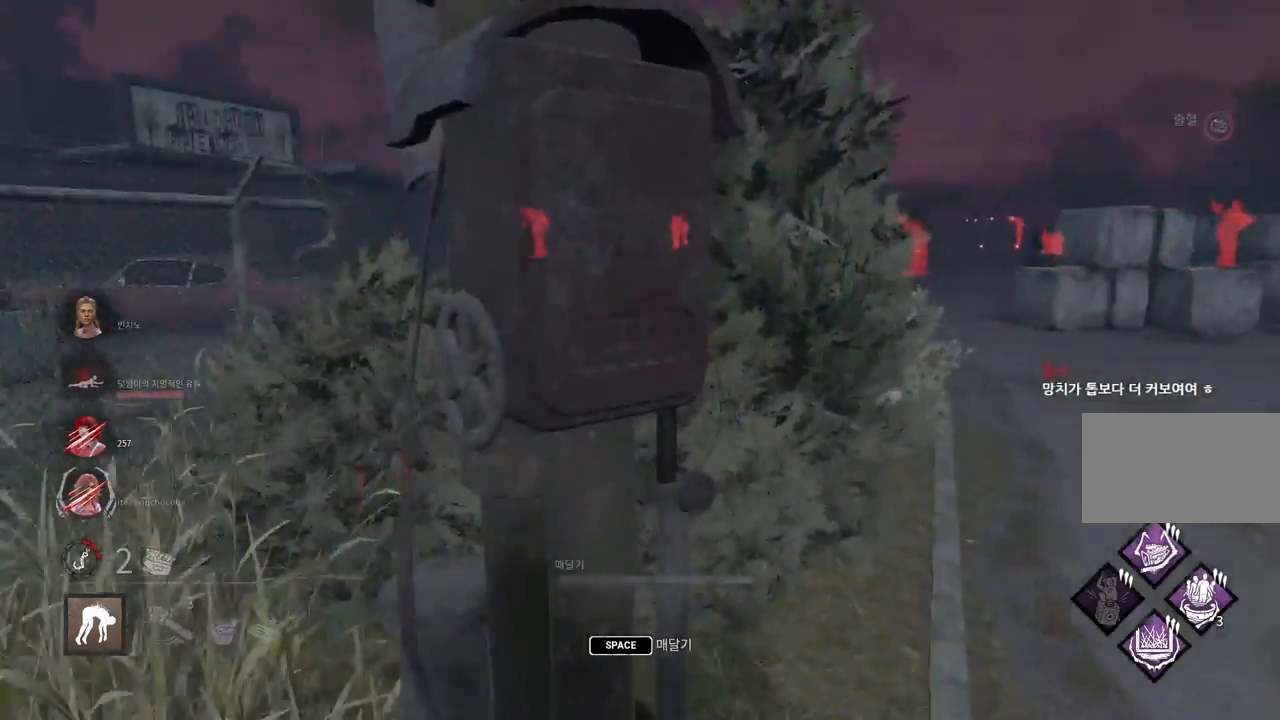
{"keys": ["space"], "mouse": [], "events": [[50, "w", "up"], [67, "d", "up"], [67, "space", "up"], [150, "space", "down"], [217, "space", "up"], [300, "space", "down"], [367, "space", "up"], [467, "space", "down"]]}
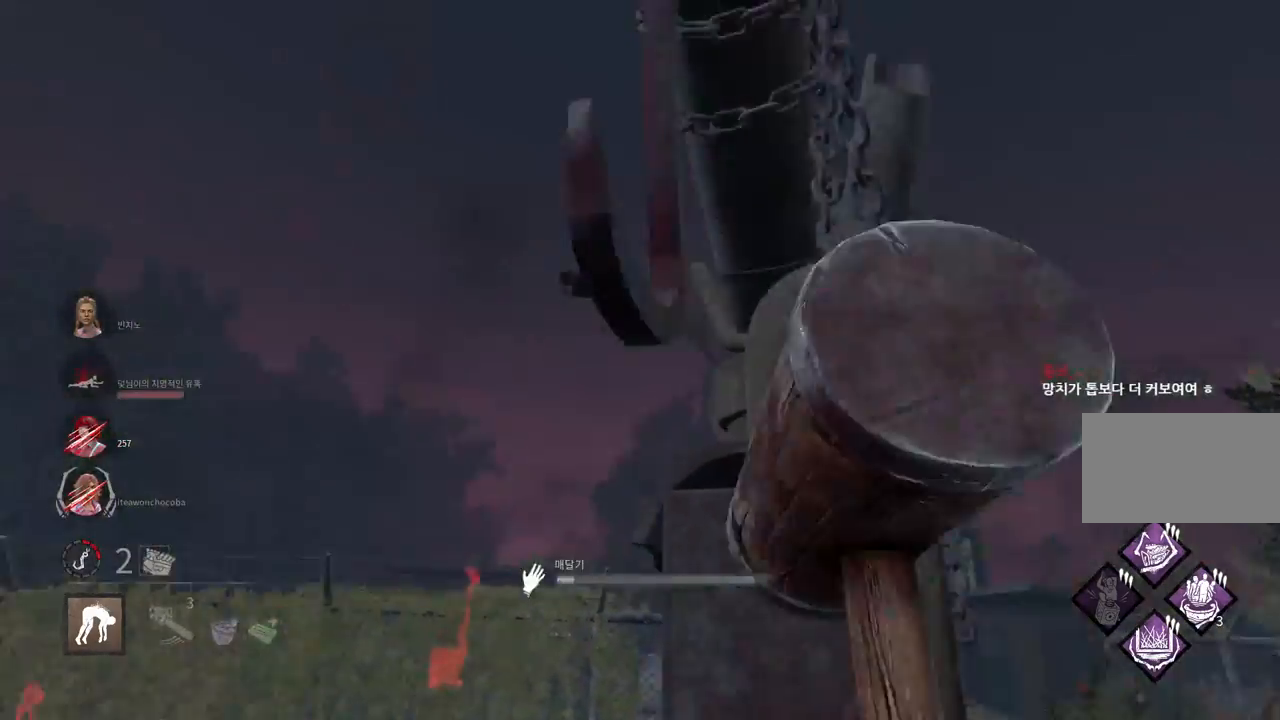
{"keys": [], "mouse": [], "events": [[33, "space", "up"], [117, "space", "down"], [183, "space", "up"], [283, "space", "down"], [333, "space", "up"], [433, "space", "down"], [467, "space", "up"]]}
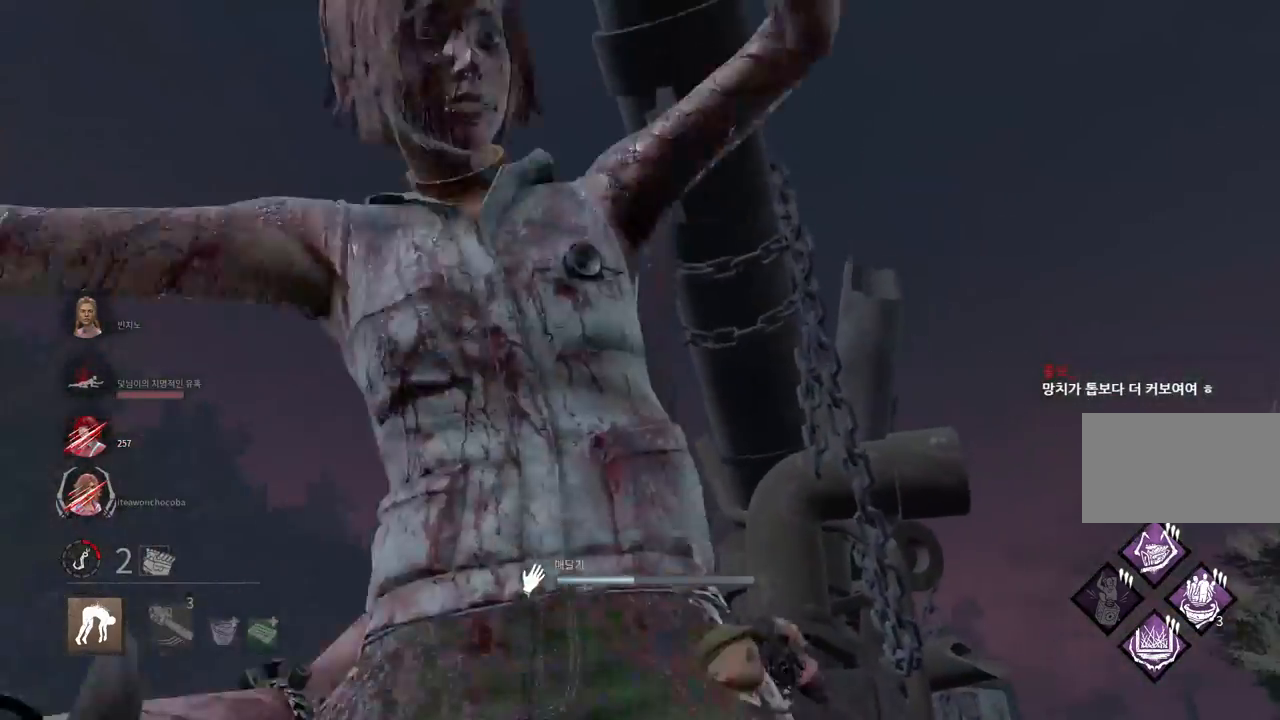
{"keys": [], "mouse": [], "events": [[67, "space", "down"], [117, "space", "up"]]}
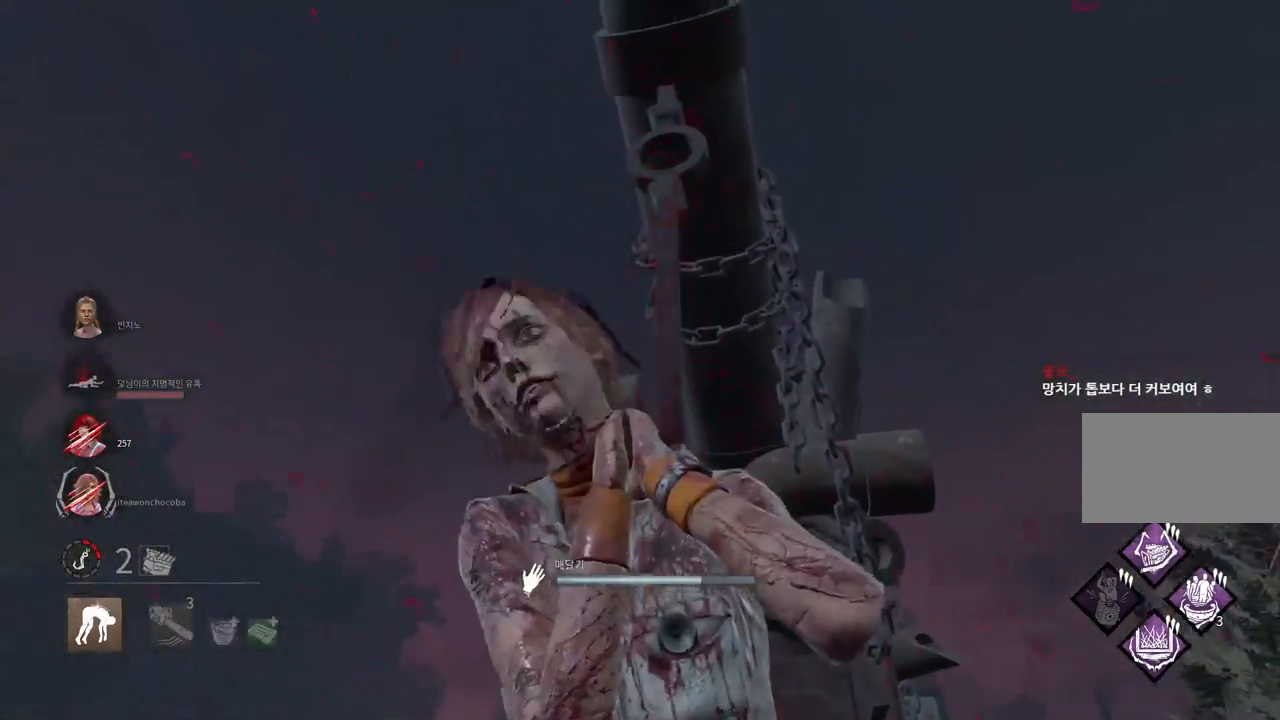
{"keys": ["d"], "mouse": [], "events": [[150, "s", "down"], [367, "d", "down"], [433, "s", "up"]]}
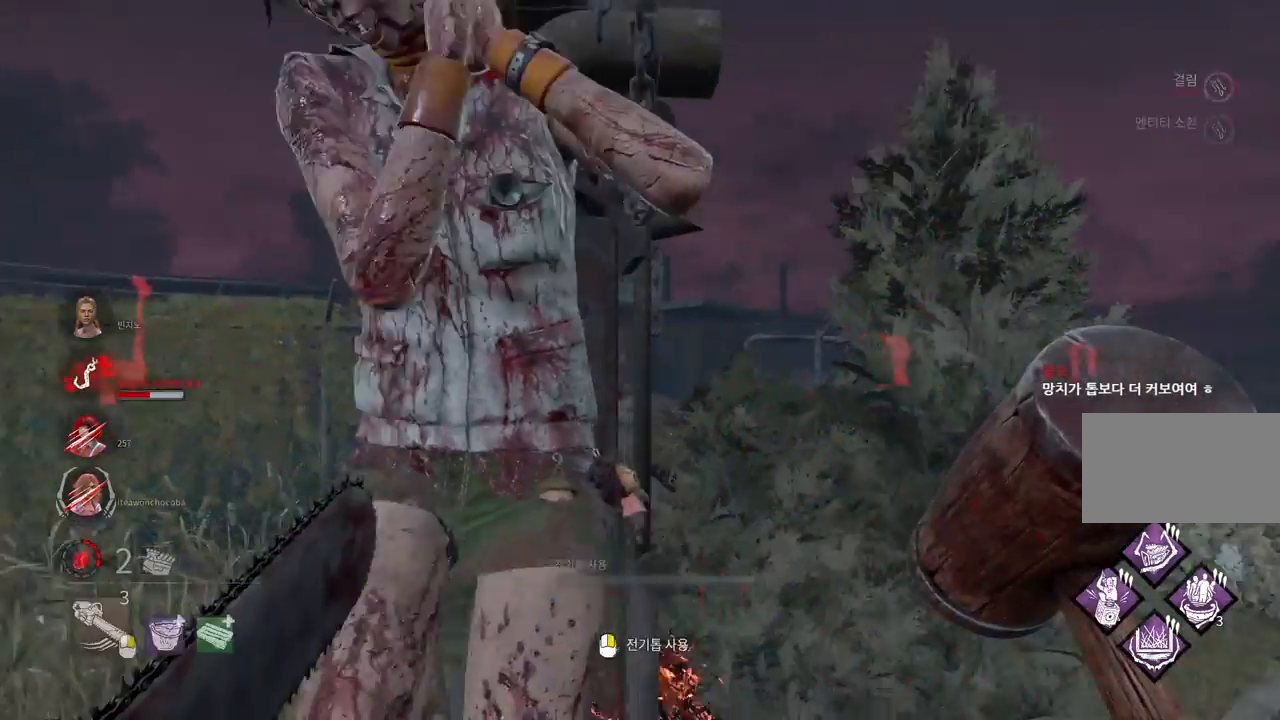
{"keys": ["w"], "mouse": [], "events": [[50, "w", "down"], [133, "d", "up"]]}
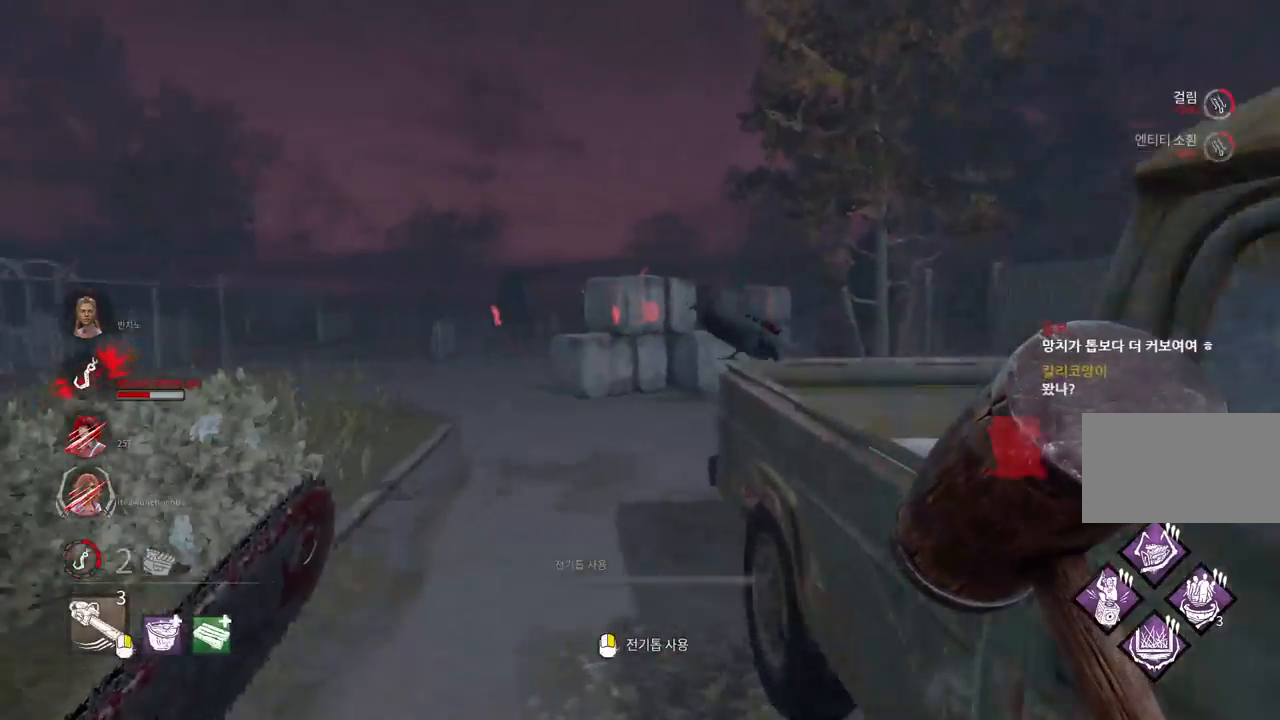
{"keys": ["w"], "mouse": [], "events": [[200, "a", "down"], [283, "a", "up"]]}
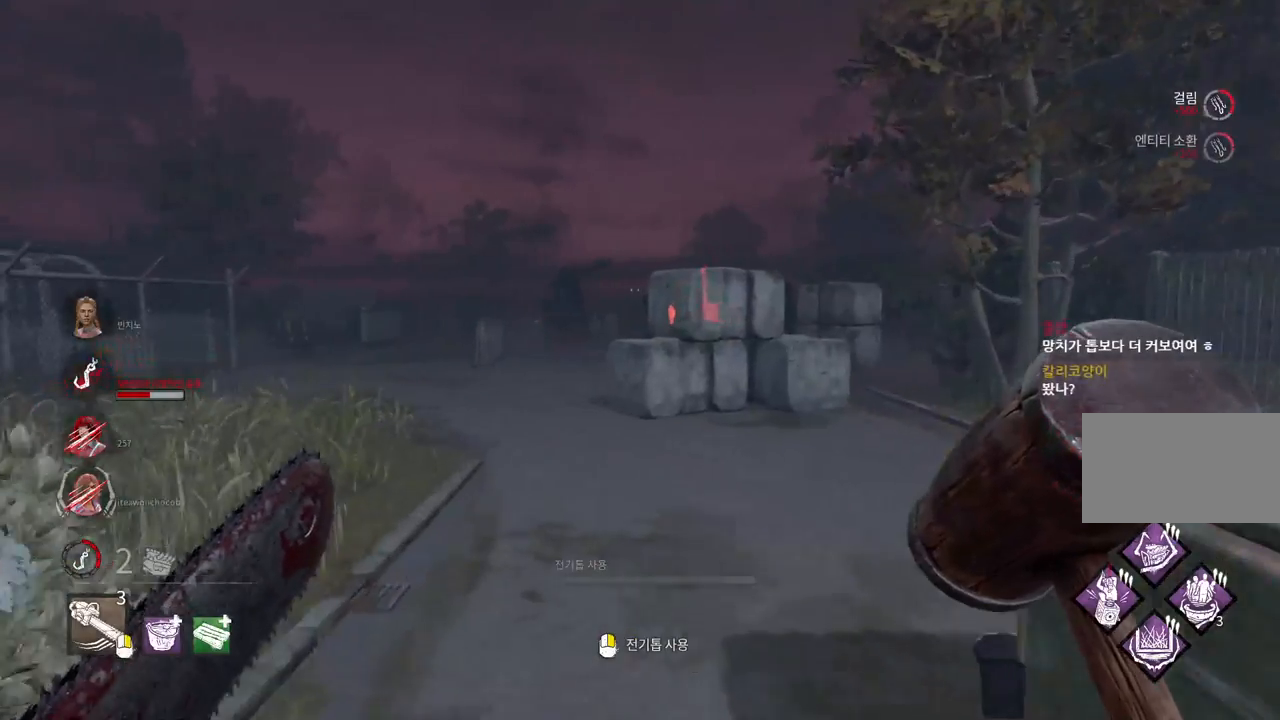
{"keys": ["w"], "mouse": [], "events": []}
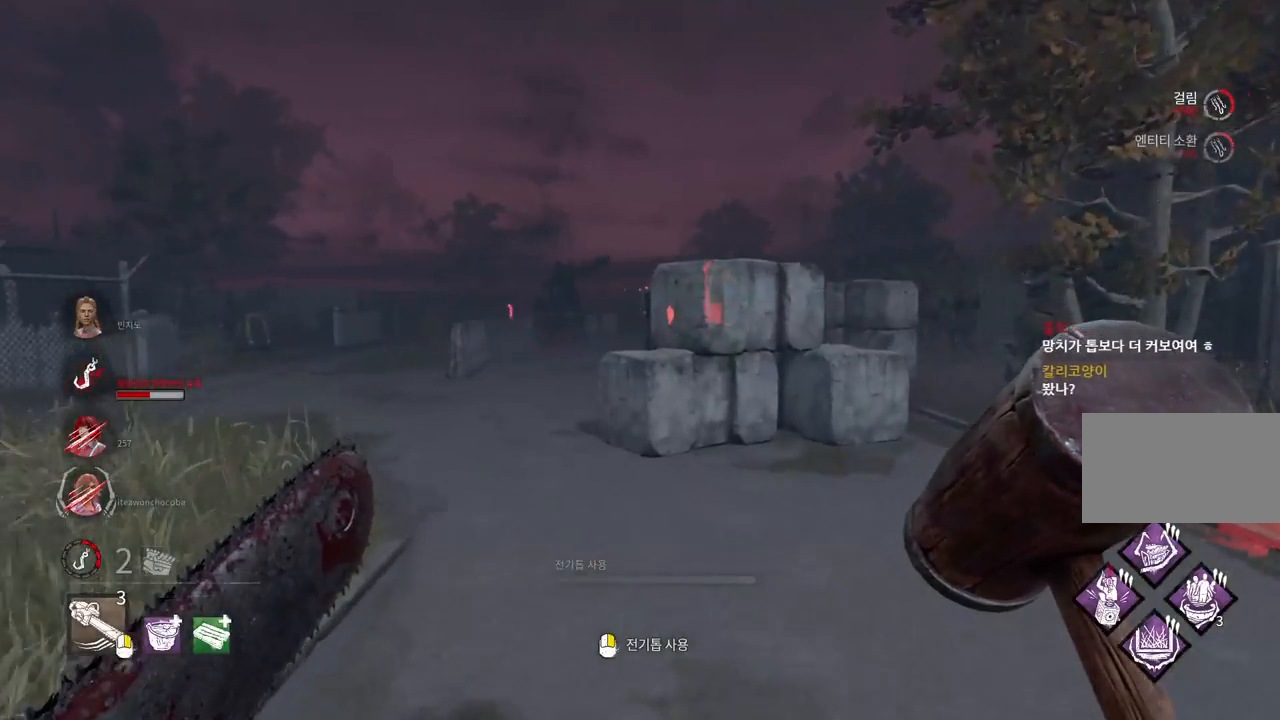
{"keys": ["w"], "mouse": [], "events": [[183, "a", "down"], [283, "a", "up"], [367, "a", "down"], [467, "a", "up"]]}
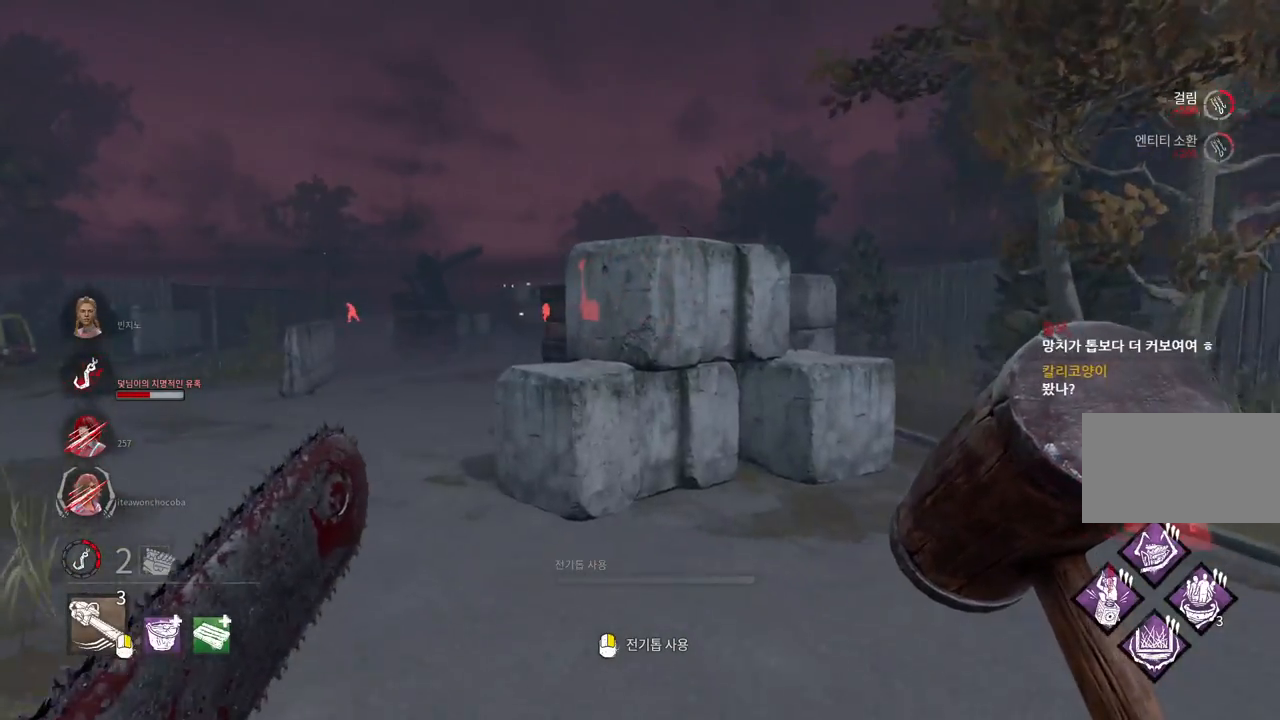
{"keys": ["w"], "mouse": [], "events": [[33, "a", "down"], [133, "a", "up"], [183, "a", "down"], [283, "a", "up"]]}
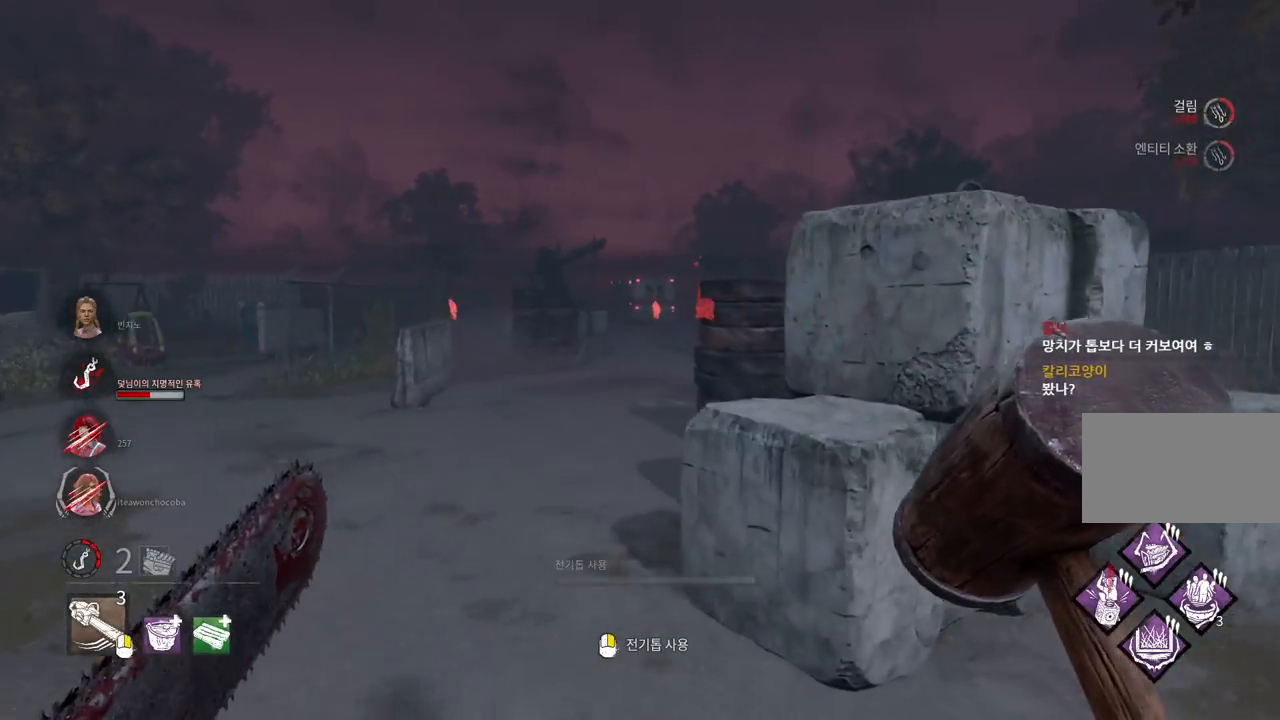
{"keys": ["w"], "mouse": [], "events": [[217, "a", "down"], [333, "a", "up"]]}
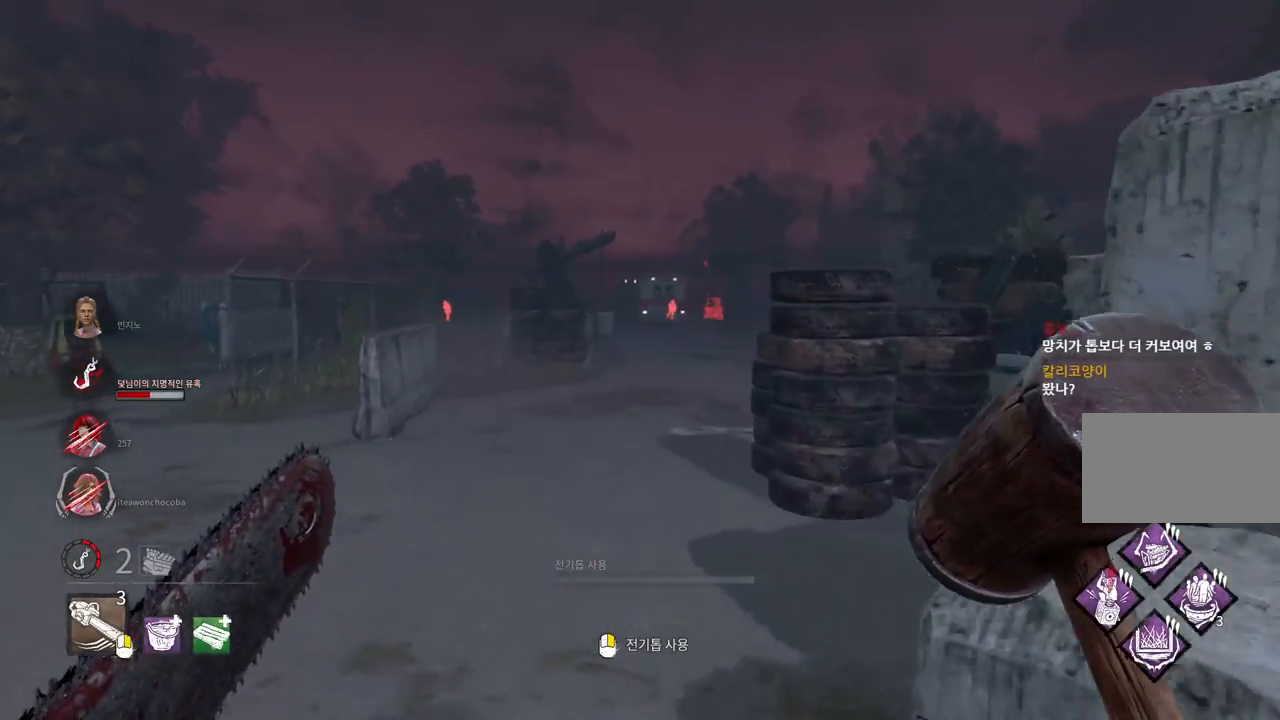
{"keys": ["w"], "mouse": [], "events": [[33, "a", "down"], [117, "a", "up"]]}
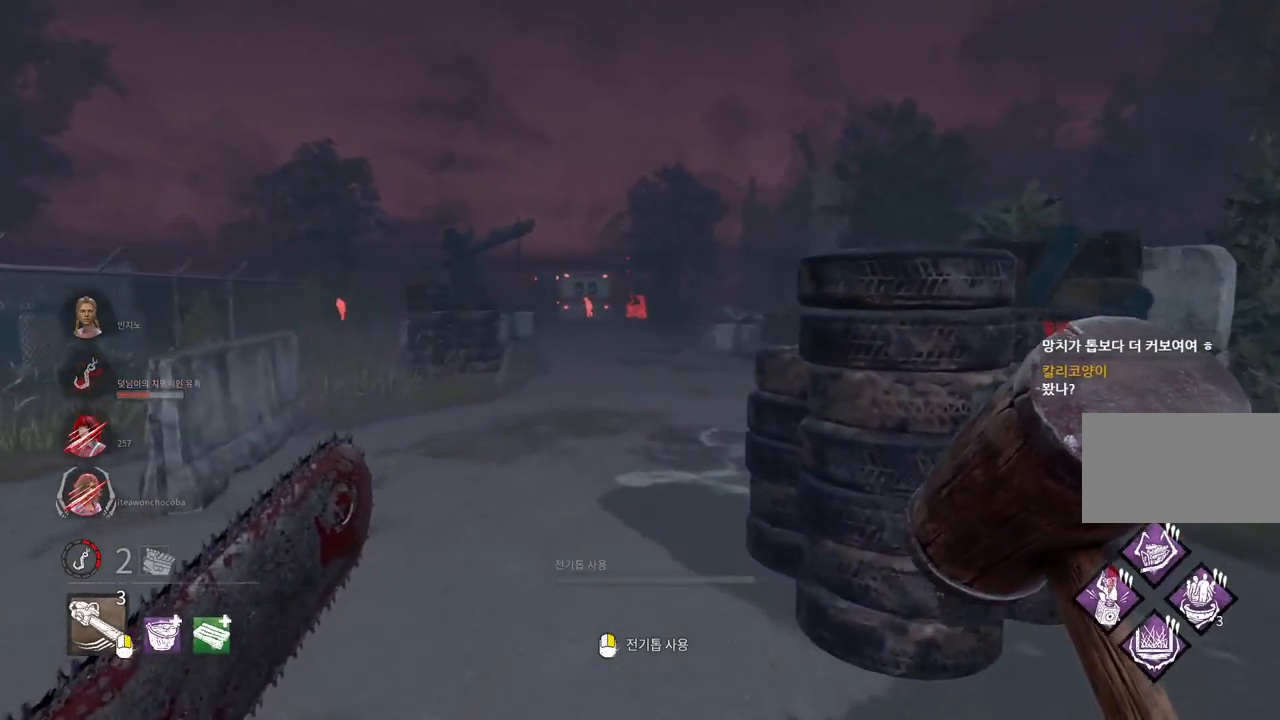
{"keys": ["w"], "mouse": [], "events": []}
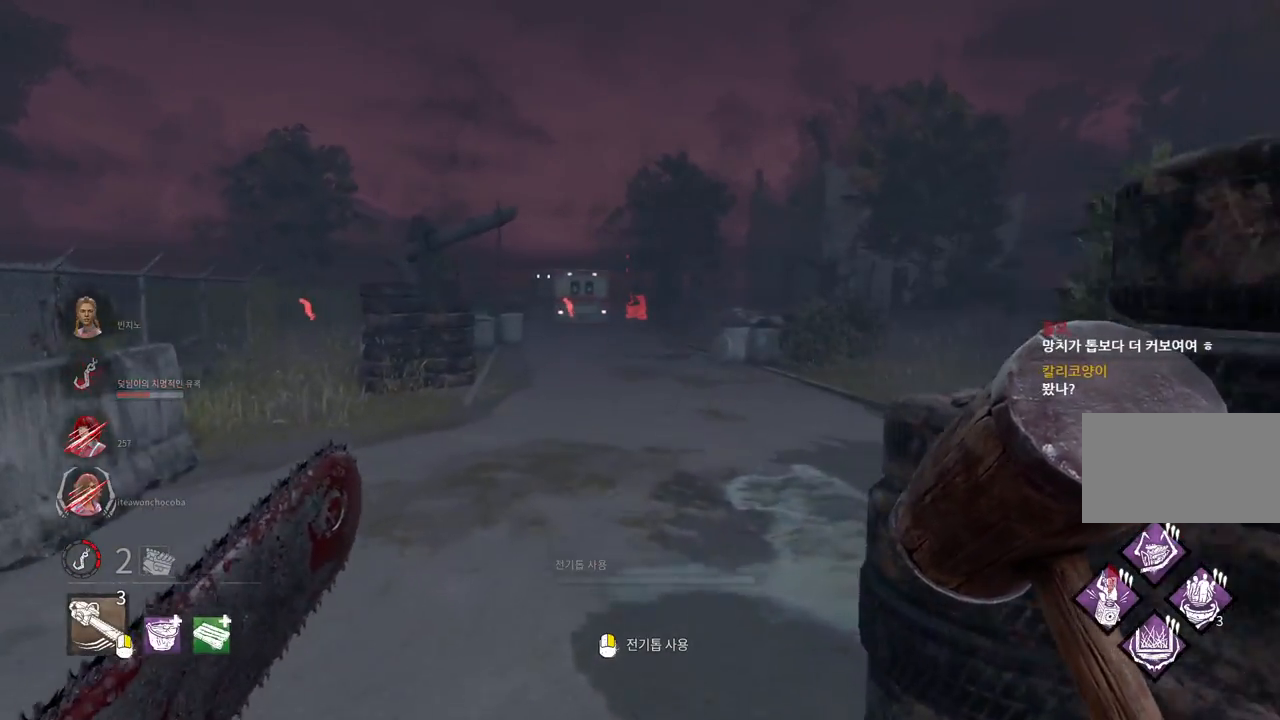
{"keys": ["w"], "mouse": [], "events": []}
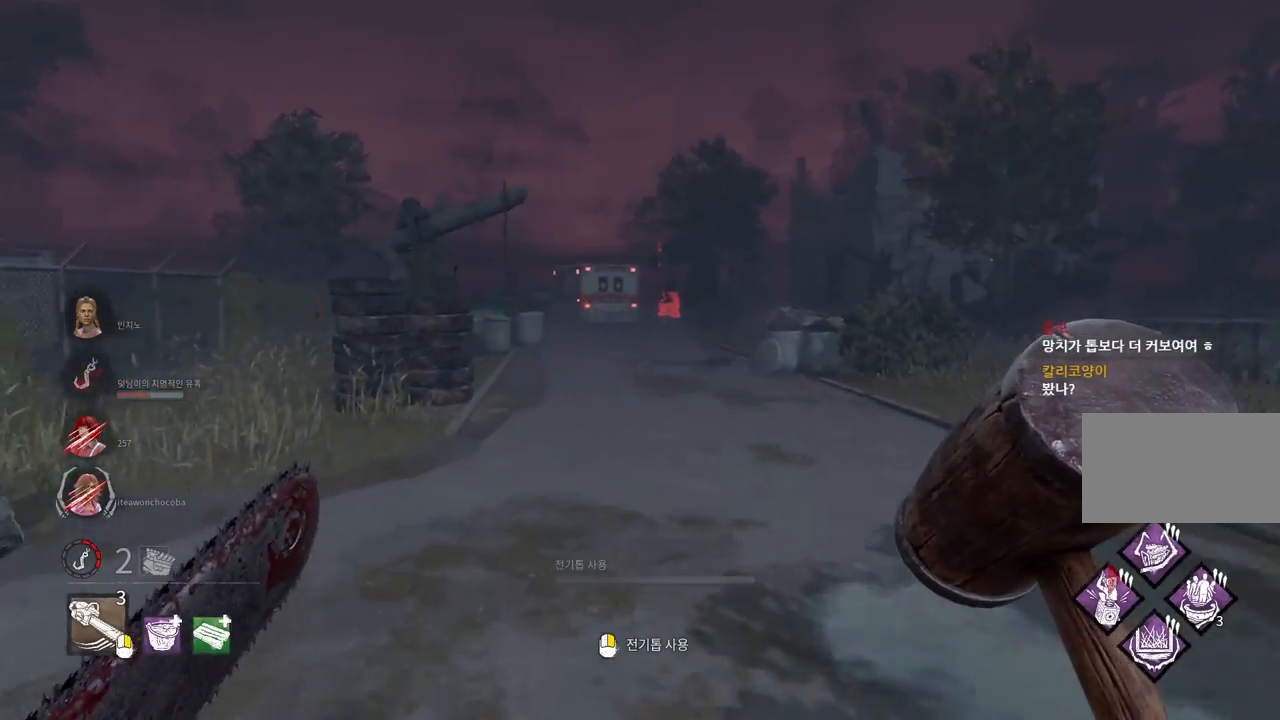
{"keys": ["a", "w"], "mouse": [], "events": [[383, "a", "down"]]}
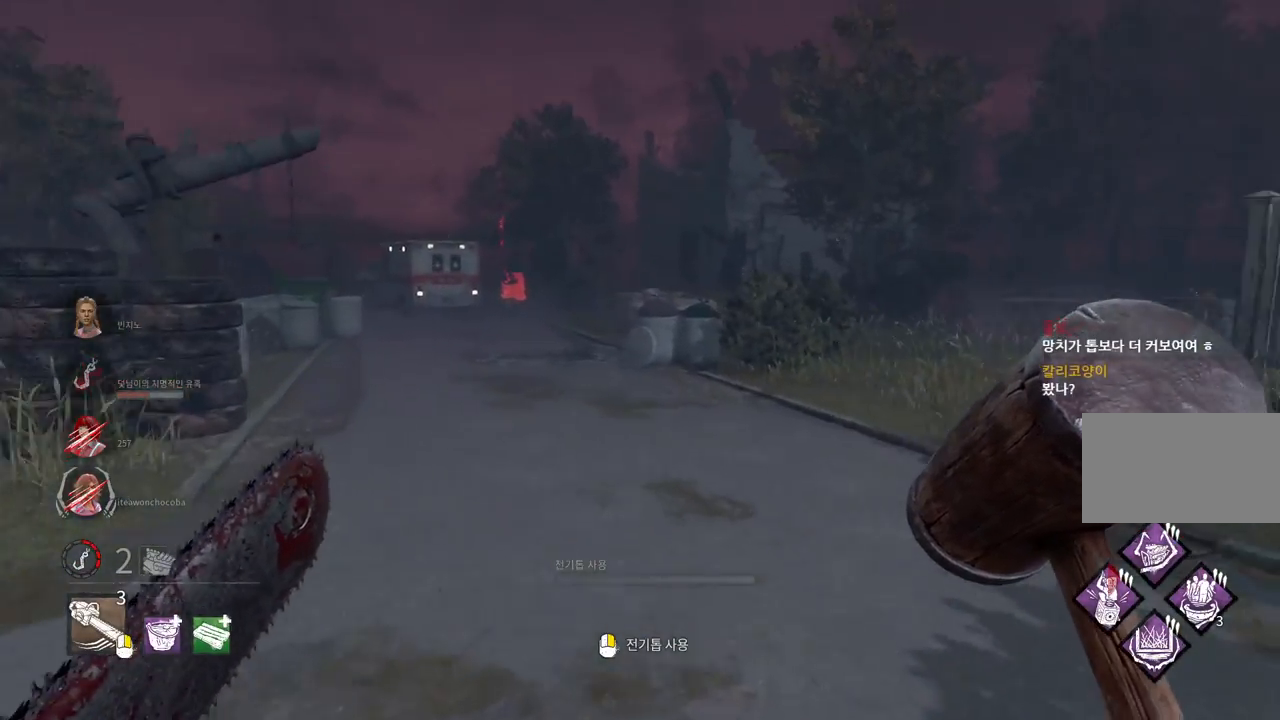
{"keys": ["a", "w"], "mouse": [], "events": [[267, "a", "up"], [450, "a", "down"]]}
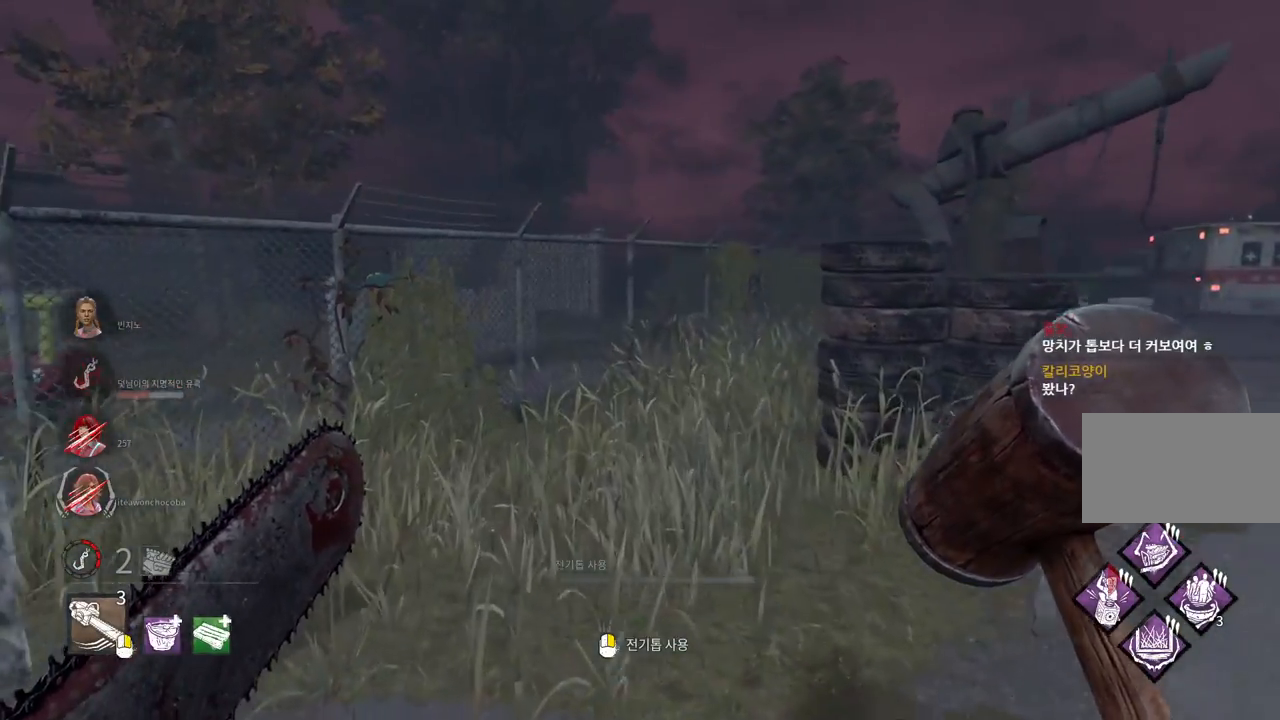
{"keys": ["w"], "mouse": [], "events": [[67, "a", "up"]]}
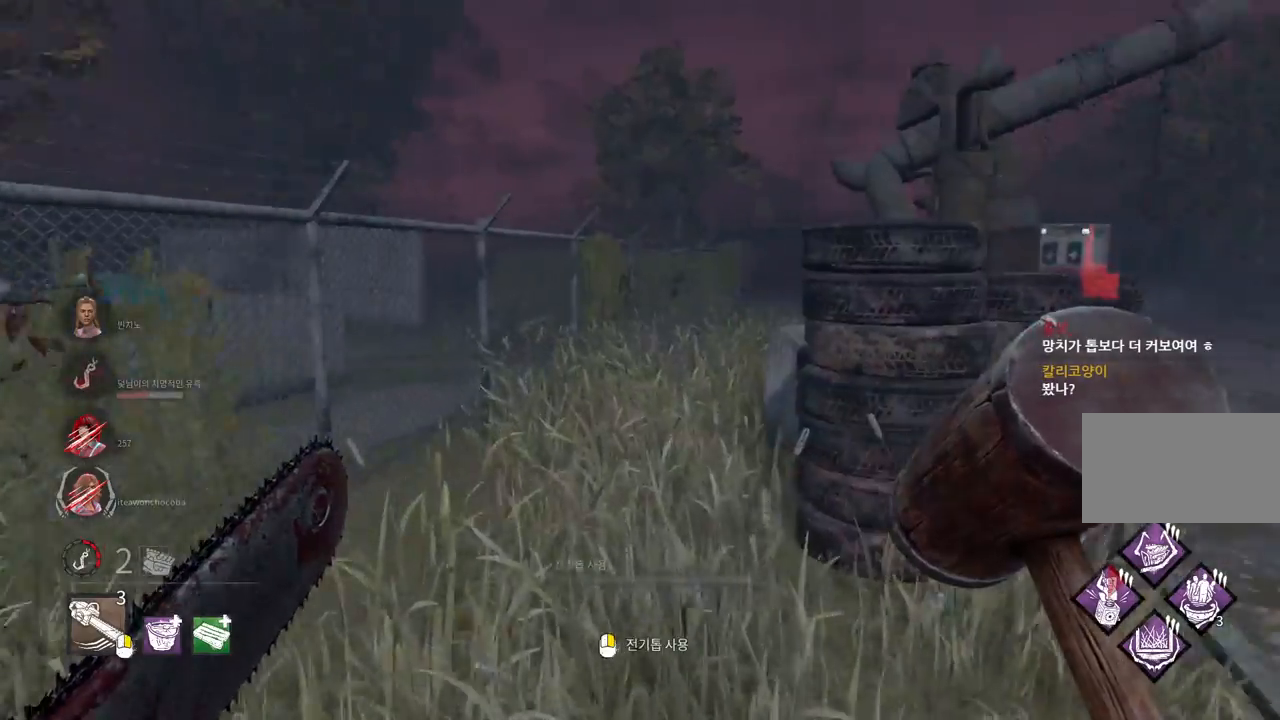
{"keys": ["w"], "mouse": [], "events": []}
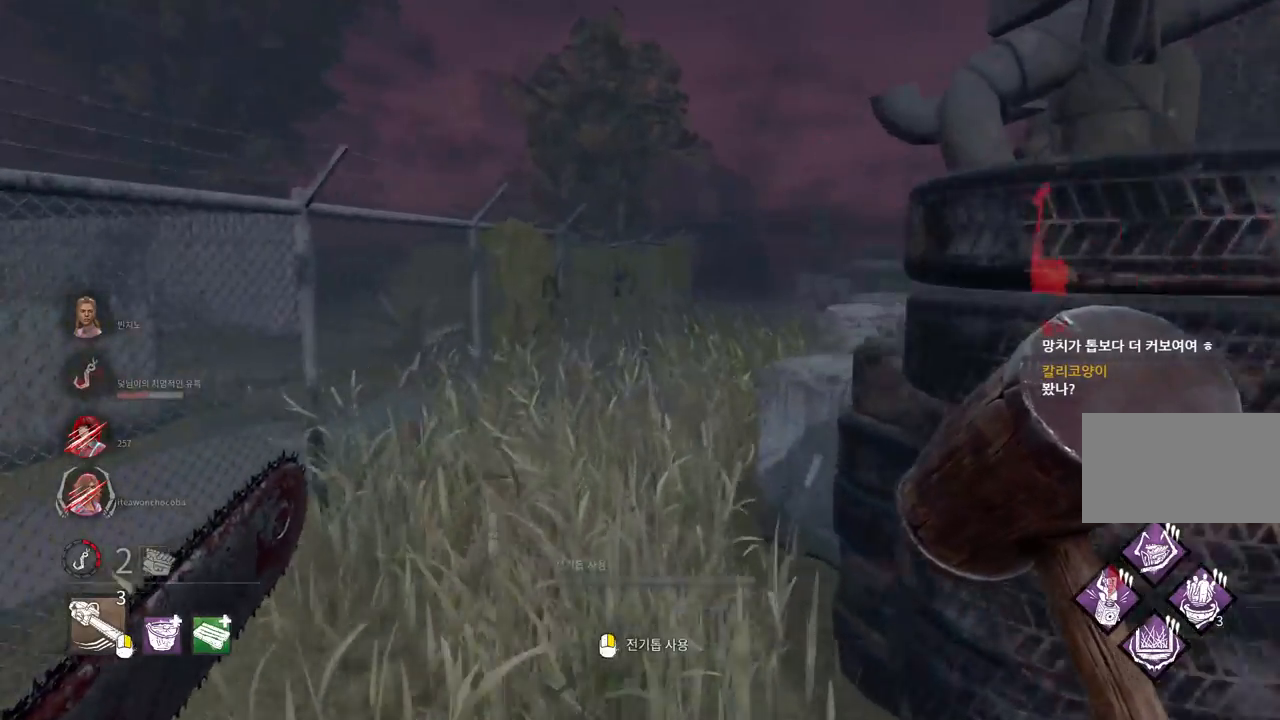
{"keys": ["w"], "mouse": [], "events": [[367, "a", "down"], [483, "a", "up"]]}
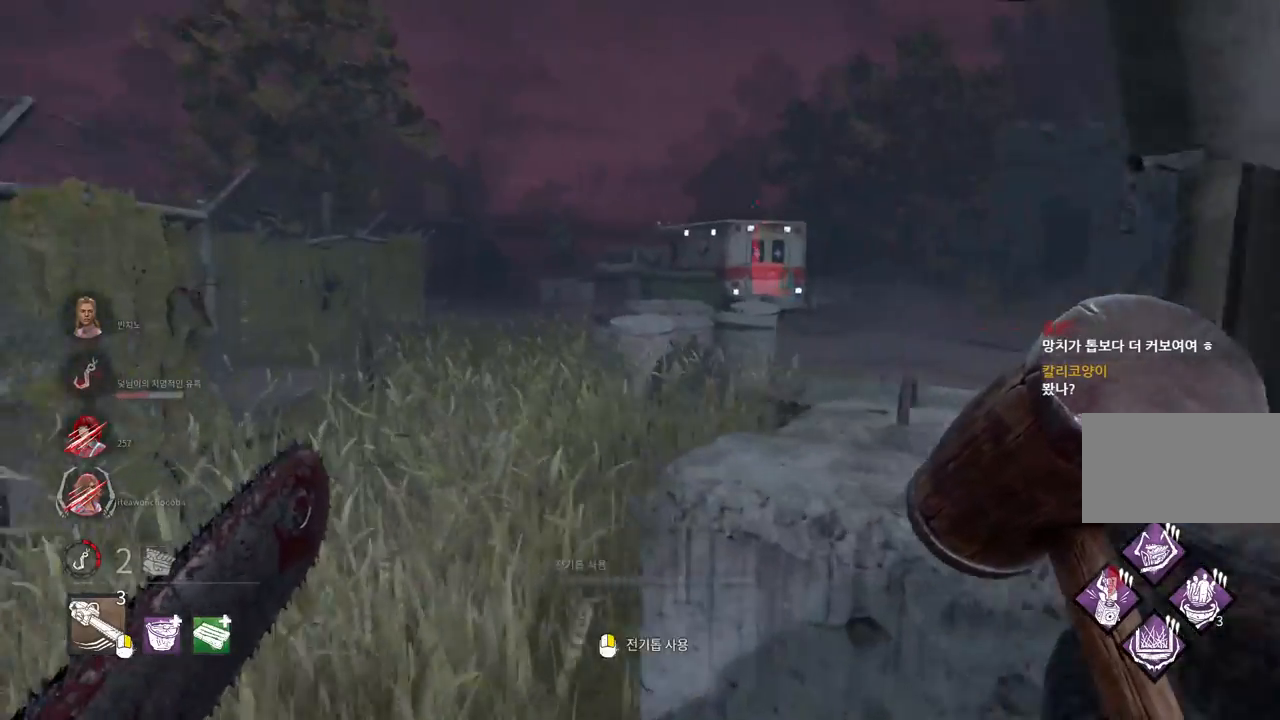
{"keys": ["w"], "mouse": [], "events": [[67, "a", "down"], [167, "a", "up"], [283, "a", "down"], [333, "a", "up"]]}
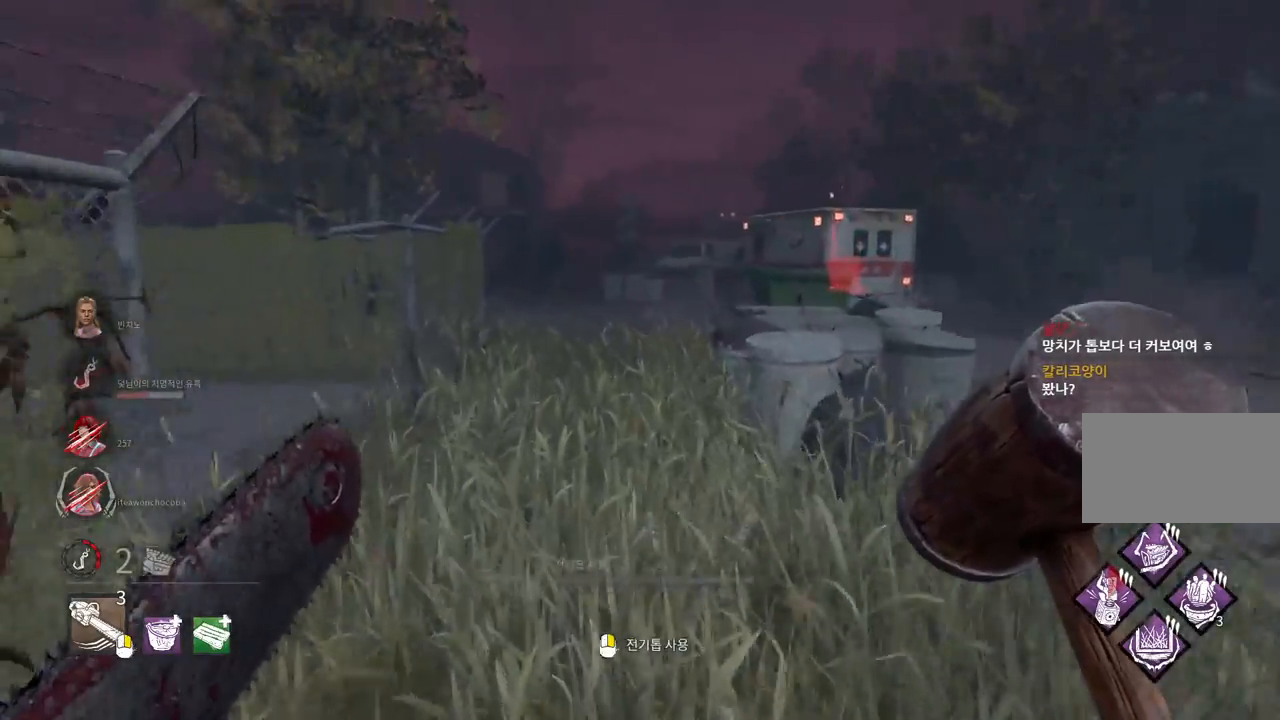
{"keys": ["w"], "mouse": [], "events": [[83, "d", "down"], [250, "d", "up"]]}
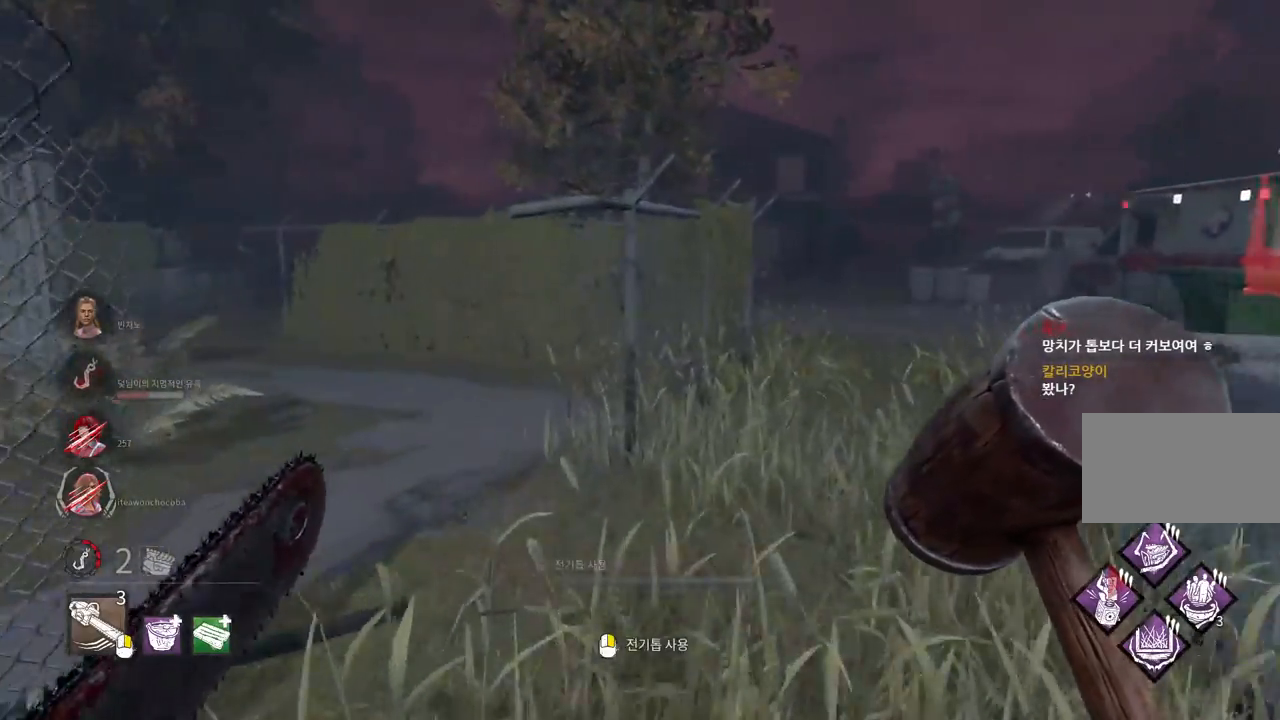
{"keys": ["w"], "mouse": [], "events": [[17, "d", "down"], [150, "d", "up"], [200, "d", "down"], [317, "d", "up"], [367, "d", "down"], [483, "d", "up"]]}
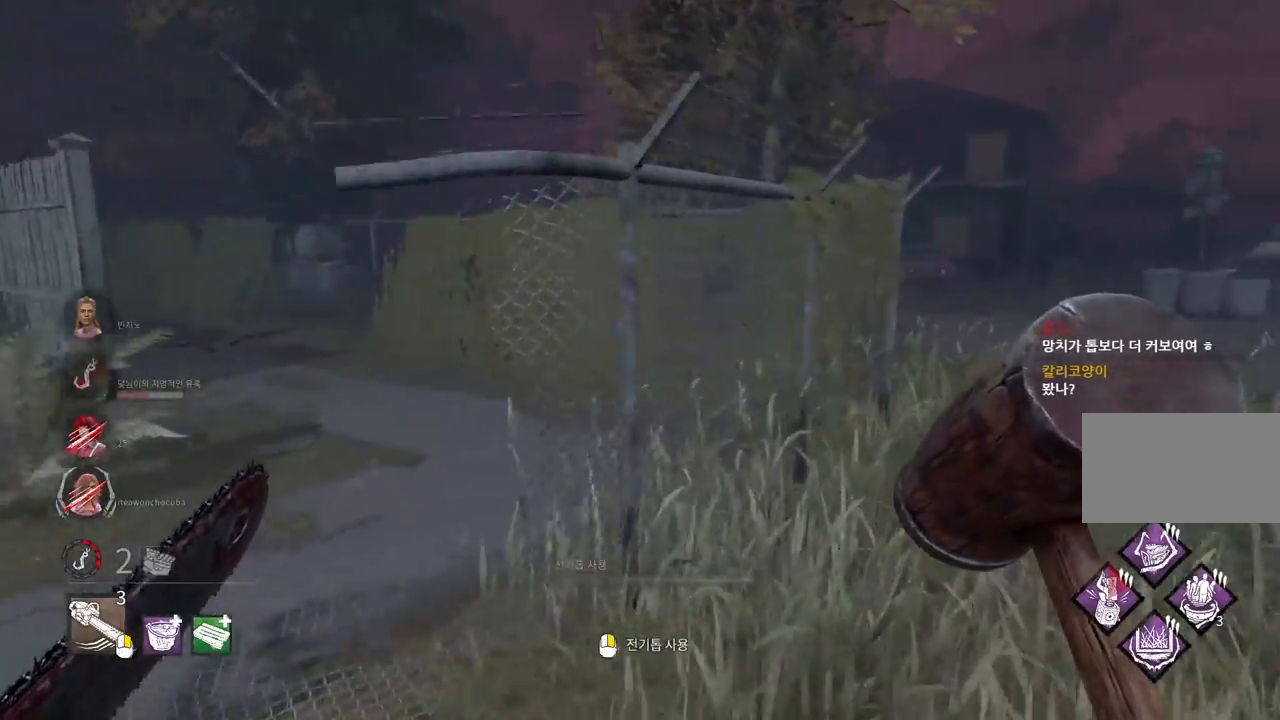
{"keys": ["d", "w"], "mouse": [], "events": [[33, "d", "down"], [117, "d", "up"], [433, "d", "down"]]}
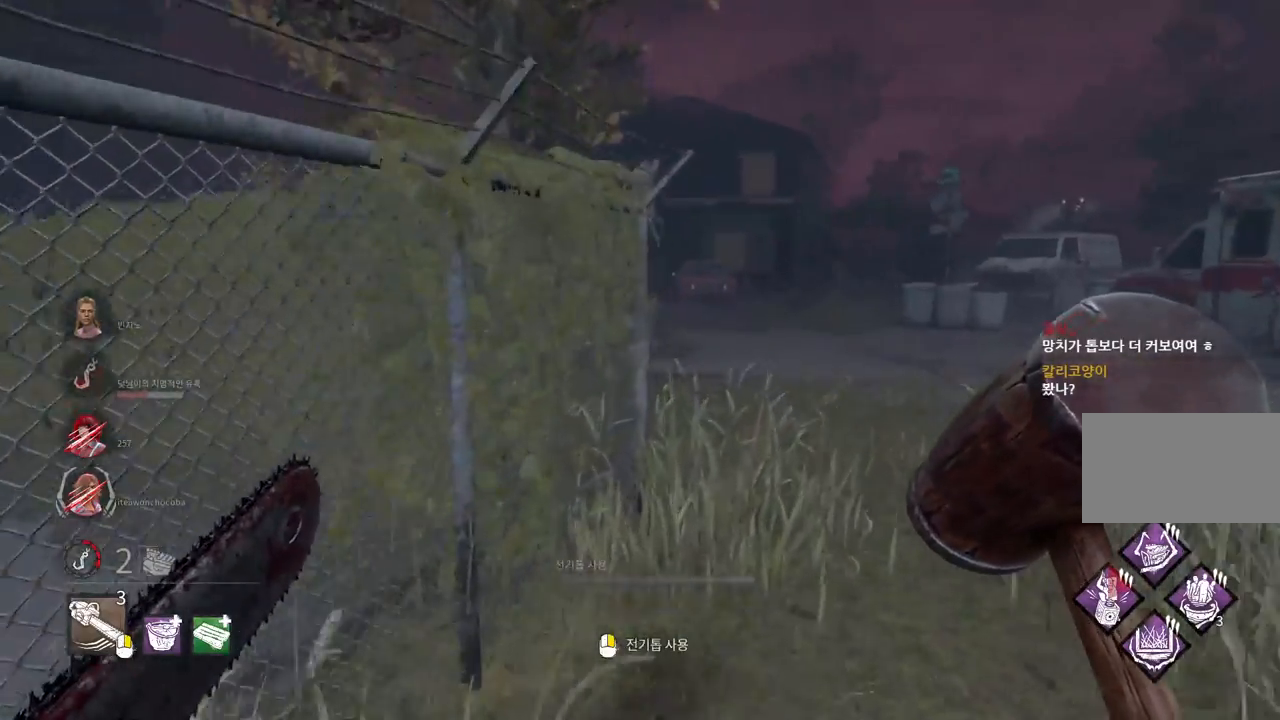
{"keys": ["d", "w"], "mouse": [], "events": [[33, "d", "up"], [117, "d", "down"], [217, "d", "up"], [333, "d", "down"], [417, "d", "up"], [483, "d", "down"]]}
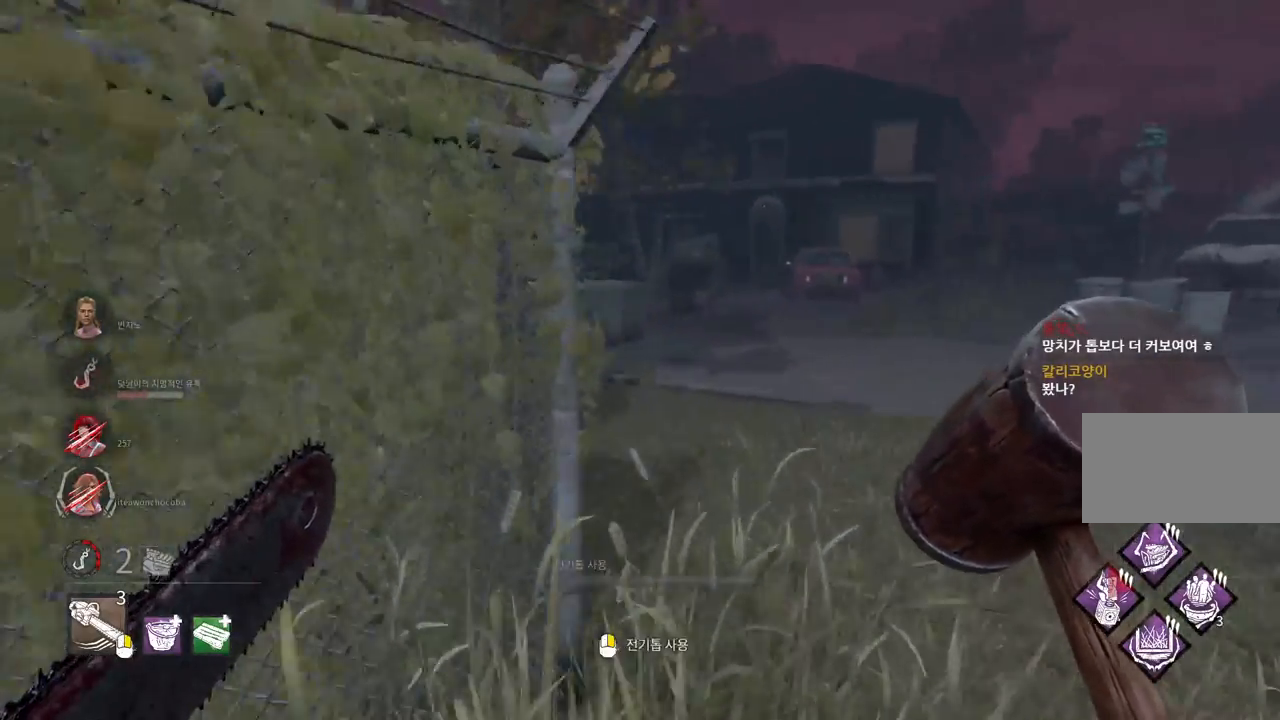
{"keys": ["w"], "mouse": [], "events": [[67, "d", "up"], [133, "d", "down"], [233, "d", "up"], [333, "d", "down"], [467, "d", "up"]]}
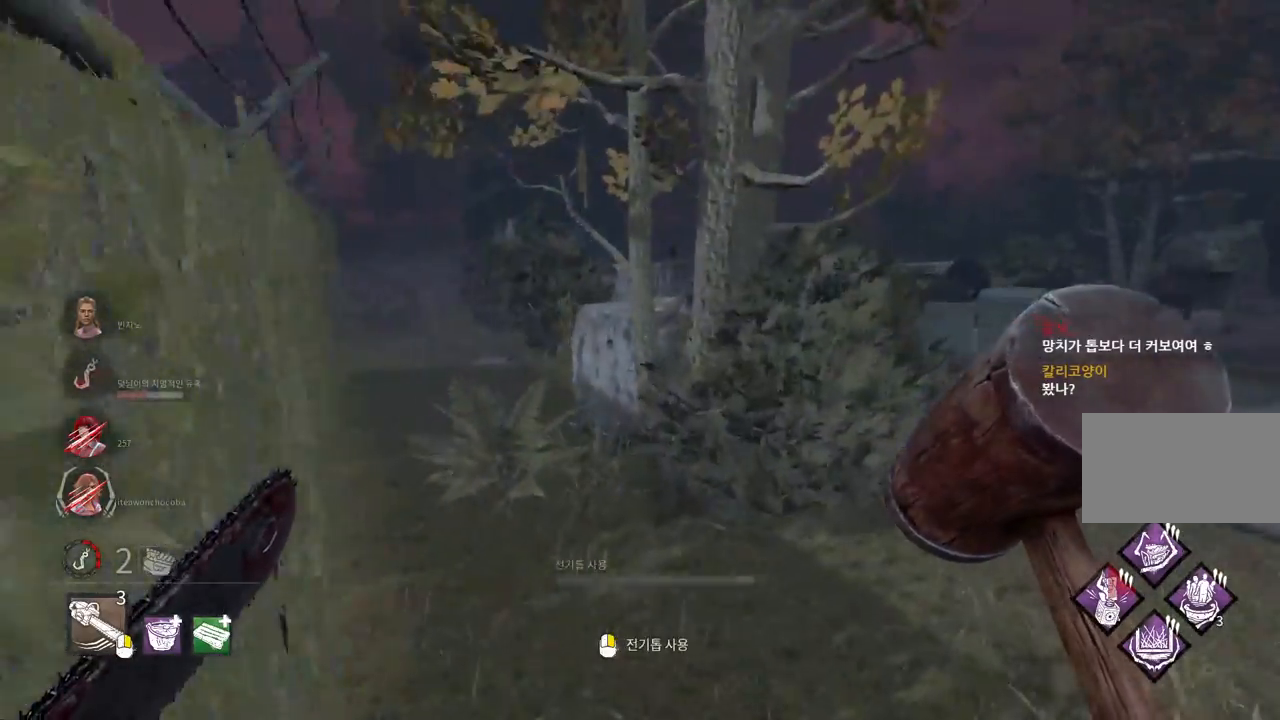
{"keys": ["w"], "mouse": [], "events": [[100, "d", "down"], [233, "d", "up"], [317, "d", "down"], [433, "d", "up"]]}
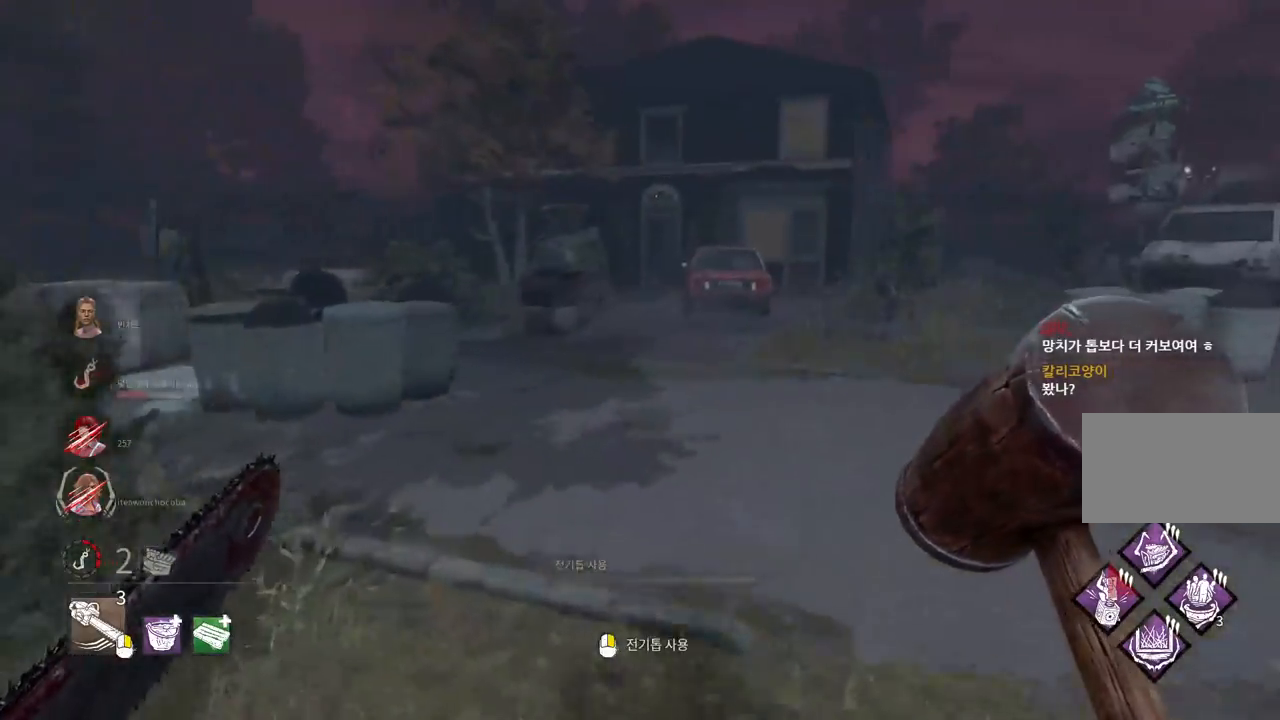
{"keys": ["w"], "mouse": [], "events": [[67, "d", "down"], [167, "d", "up"]]}
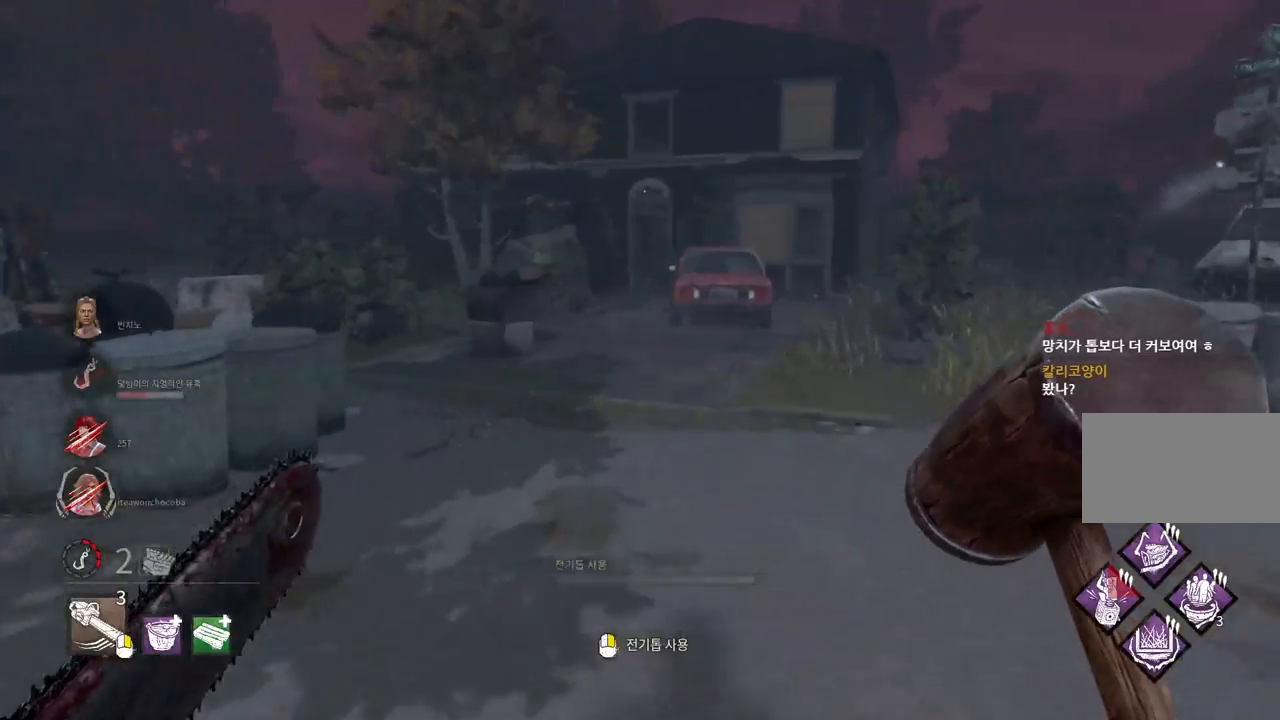
{"keys": ["w"], "mouse": [], "events": [[133, "d", "down"], [250, "d", "up"]]}
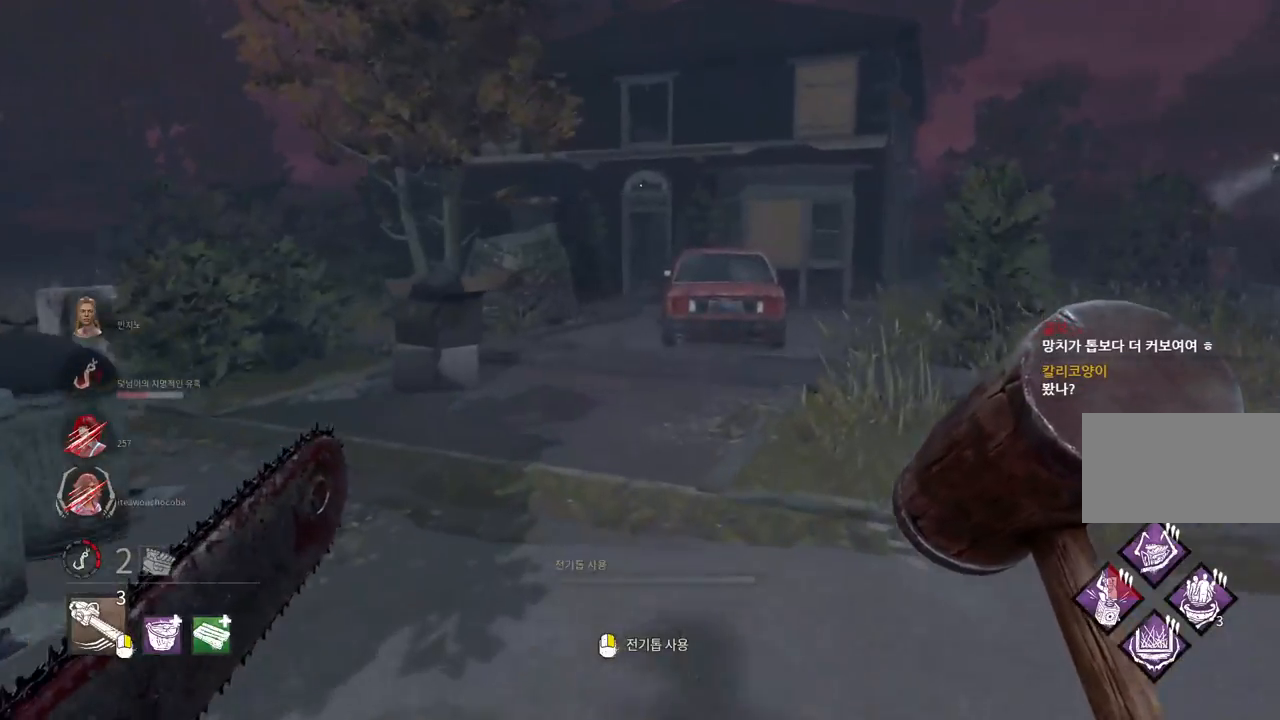
{"keys": ["a", "w"], "mouse": [], "events": [[317, "a", "down"]]}